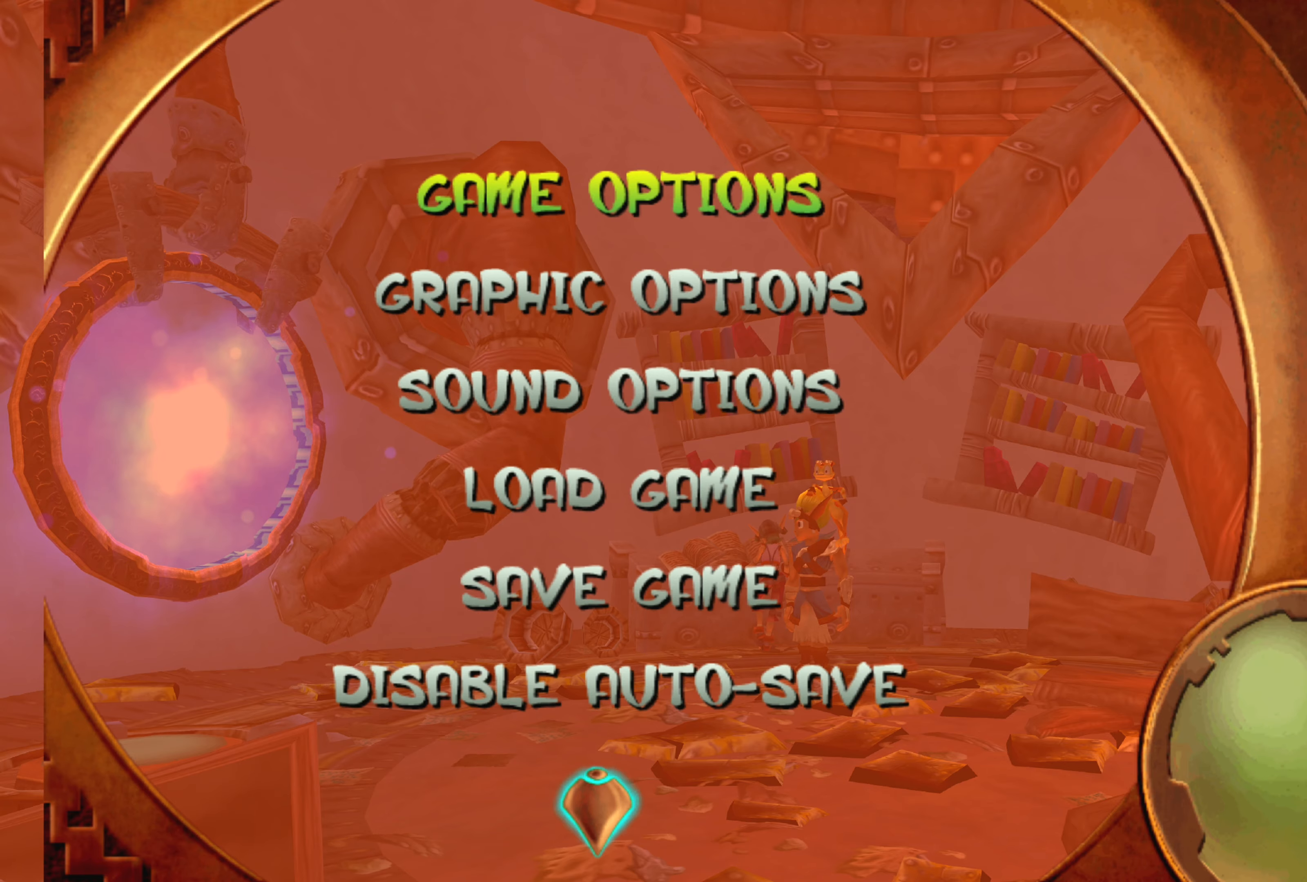
Gameplay with a controller (PlayStation layout); each line is a JSON object with the inputs held at the frame after it. "events" lists button and stick changes between this image and that frame as [ms after this image, input, new state], when the widget could be followed in between. Not read: L2 L3 R2 R3.
{"buttons": [], "left_stick": "center", "right_stick": "center", "events": []}
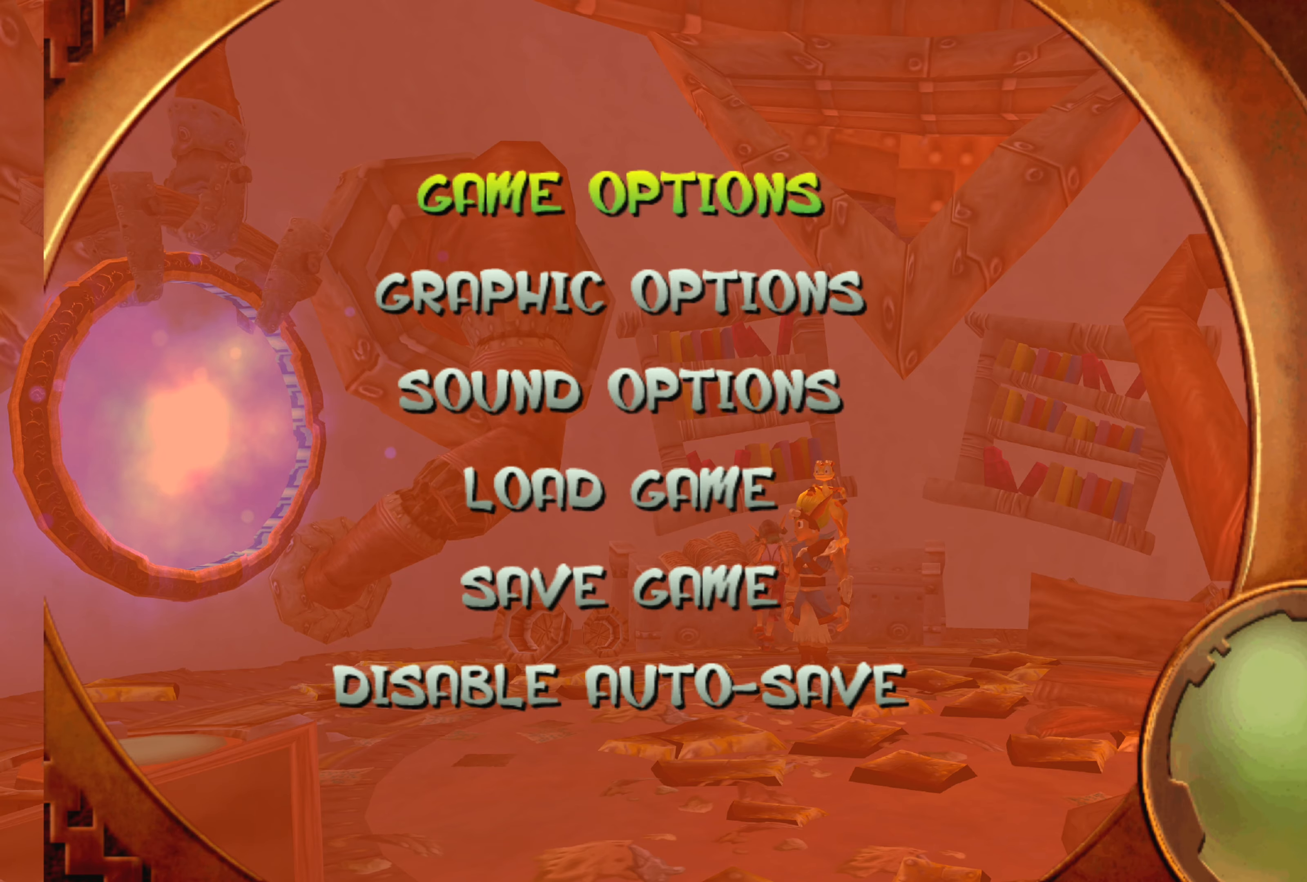
{"buttons": [], "left_stick": "down", "right_stick": "down-left", "events": [[333, "left_stick", "down"], [400, "right_stick", "down-left"]]}
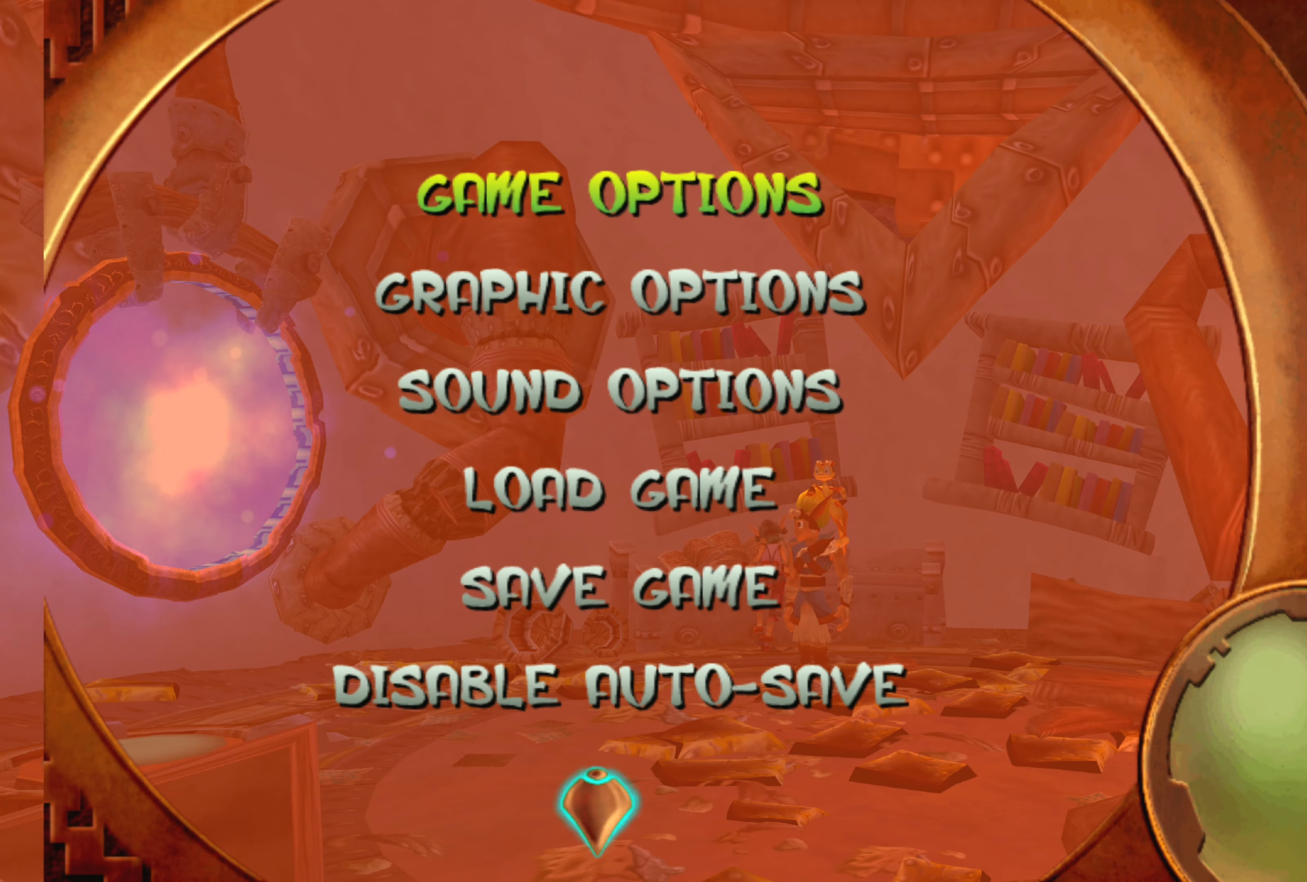
{"buttons": ["CROSS"], "left_stick": "center", "right_stick": "center", "events": [[50, "left_stick", "down-left"], [133, "right_stick", "center"], [250, "left_stick", "up-left"], [400, "left_stick", "center"], [433, "CROSS", "down"]]}
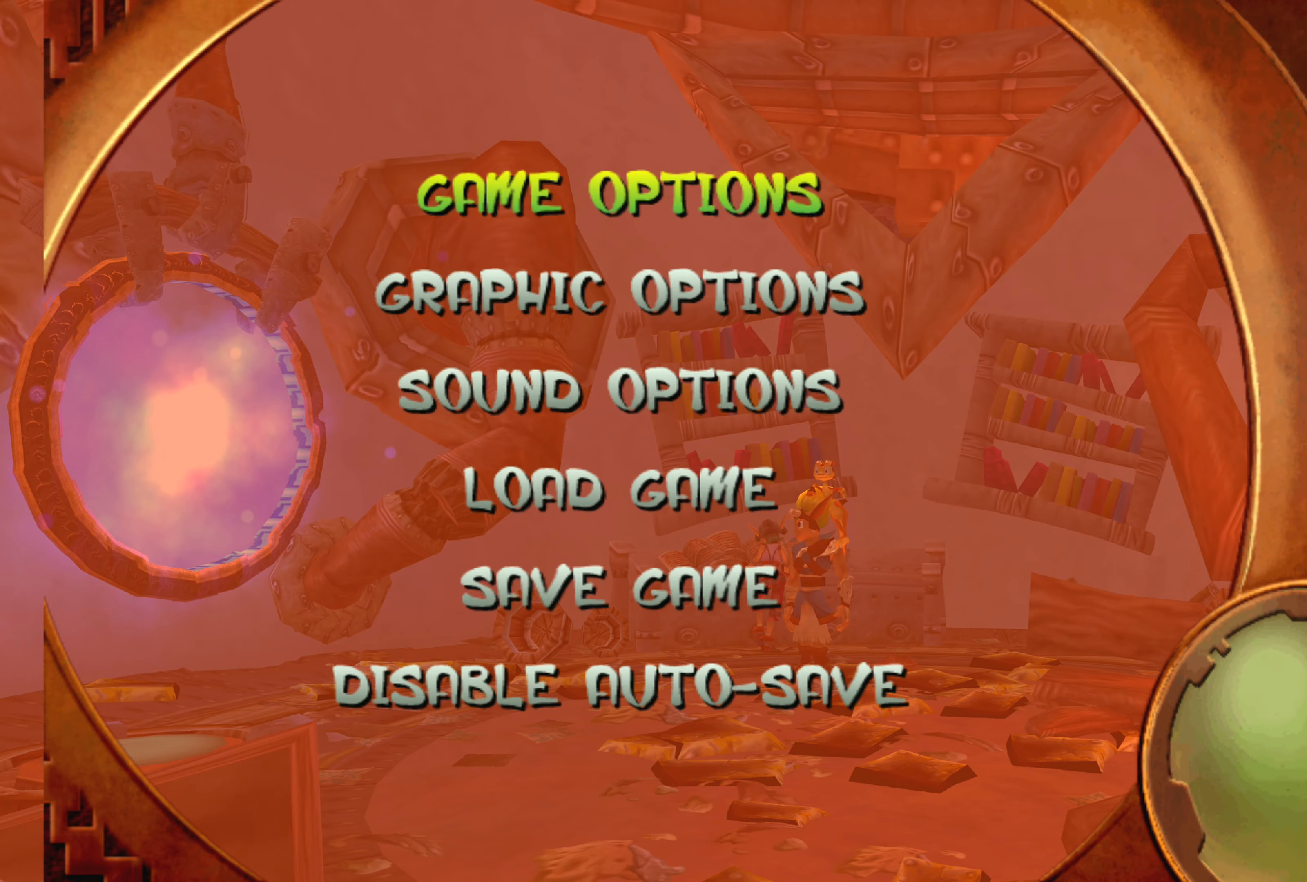
{"buttons": [], "left_stick": "center", "right_stick": "center", "events": [[117, "CROSS", "up"]]}
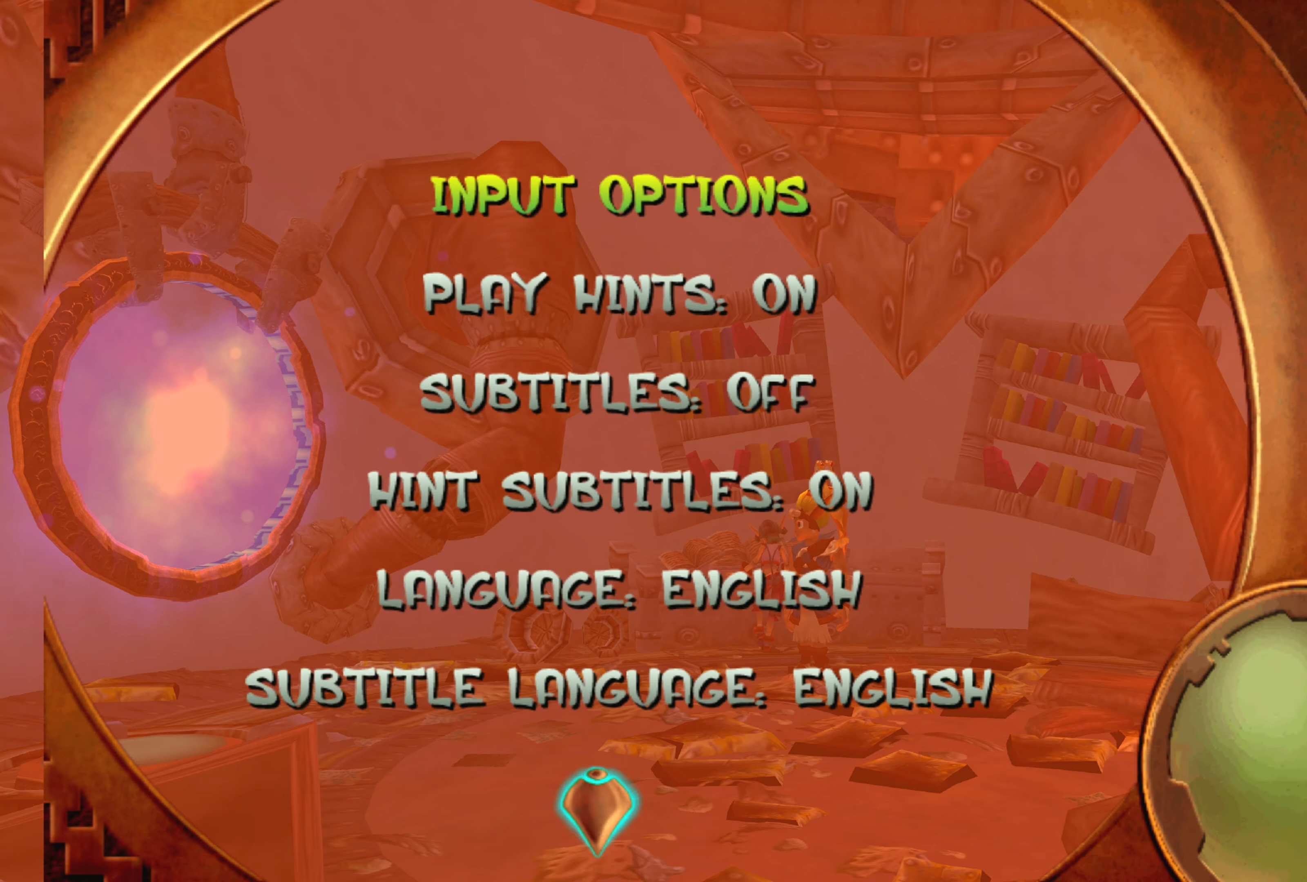
{"buttons": ["CROSS"], "left_stick": "center", "right_stick": "center", "events": [[200, "right_stick", "left"], [350, "right_stick", "center"], [467, "CROSS", "down"]]}
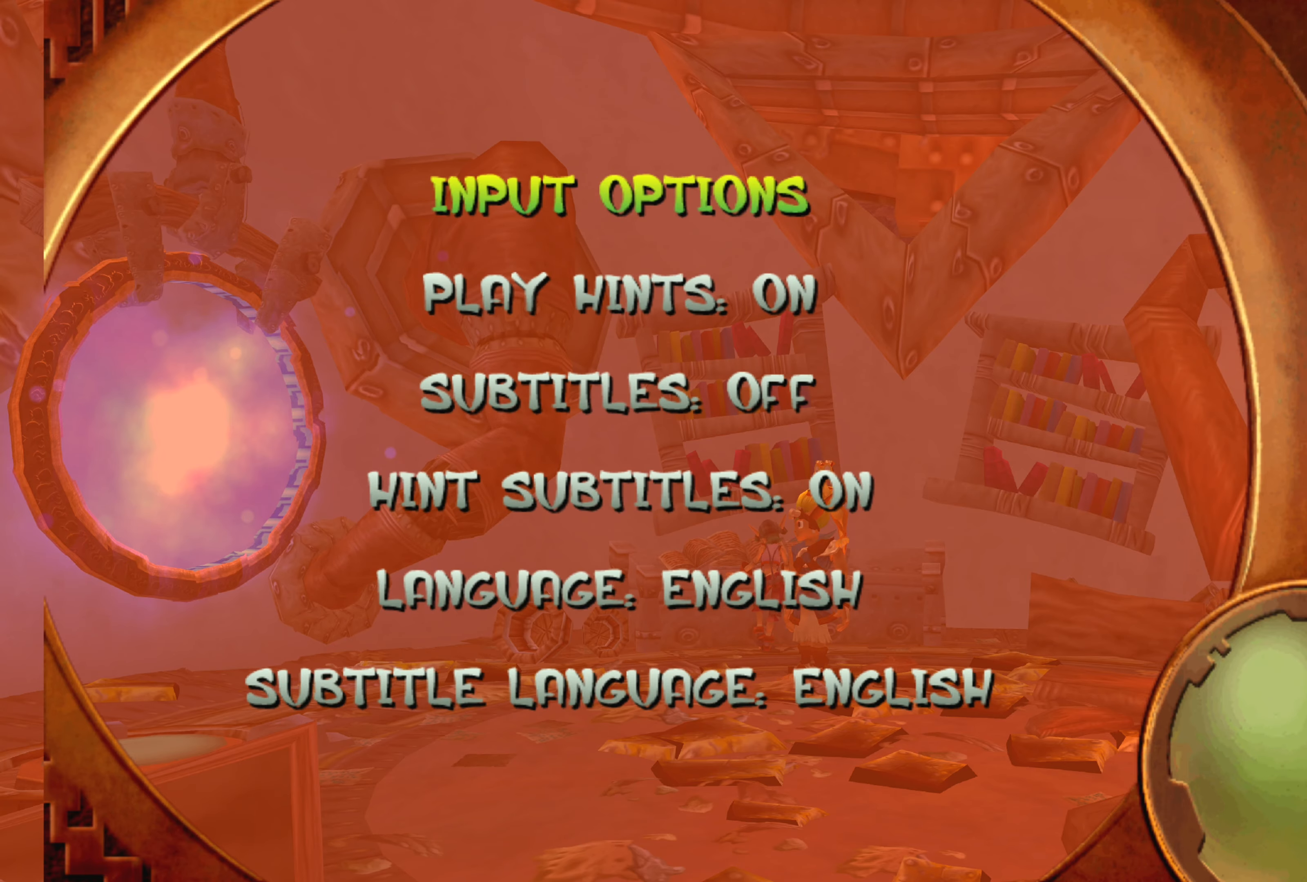
{"buttons": [], "left_stick": "center", "right_stick": "center", "events": [[83, "CROSS", "up"]]}
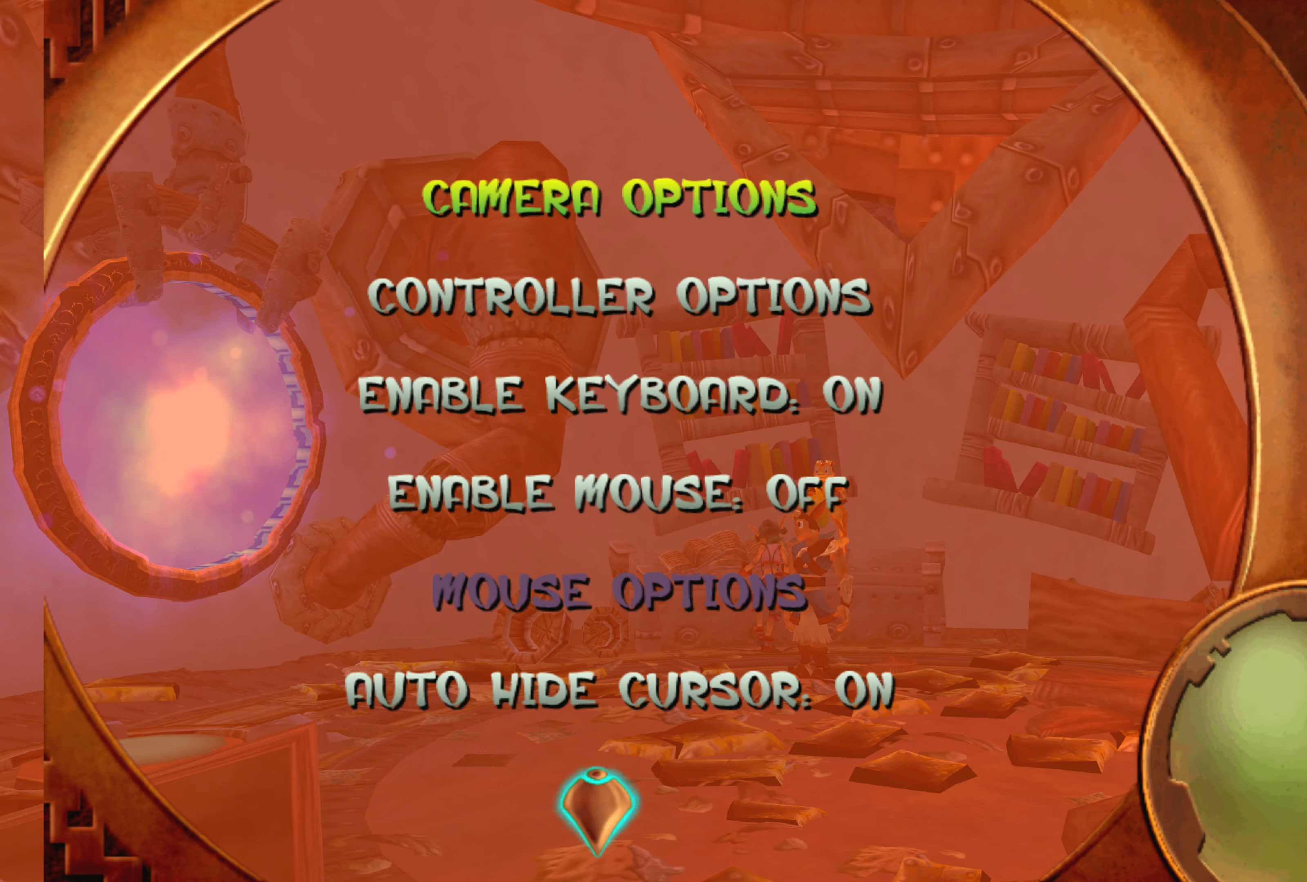
{"buttons": [], "left_stick": "center", "right_stick": "center", "events": []}
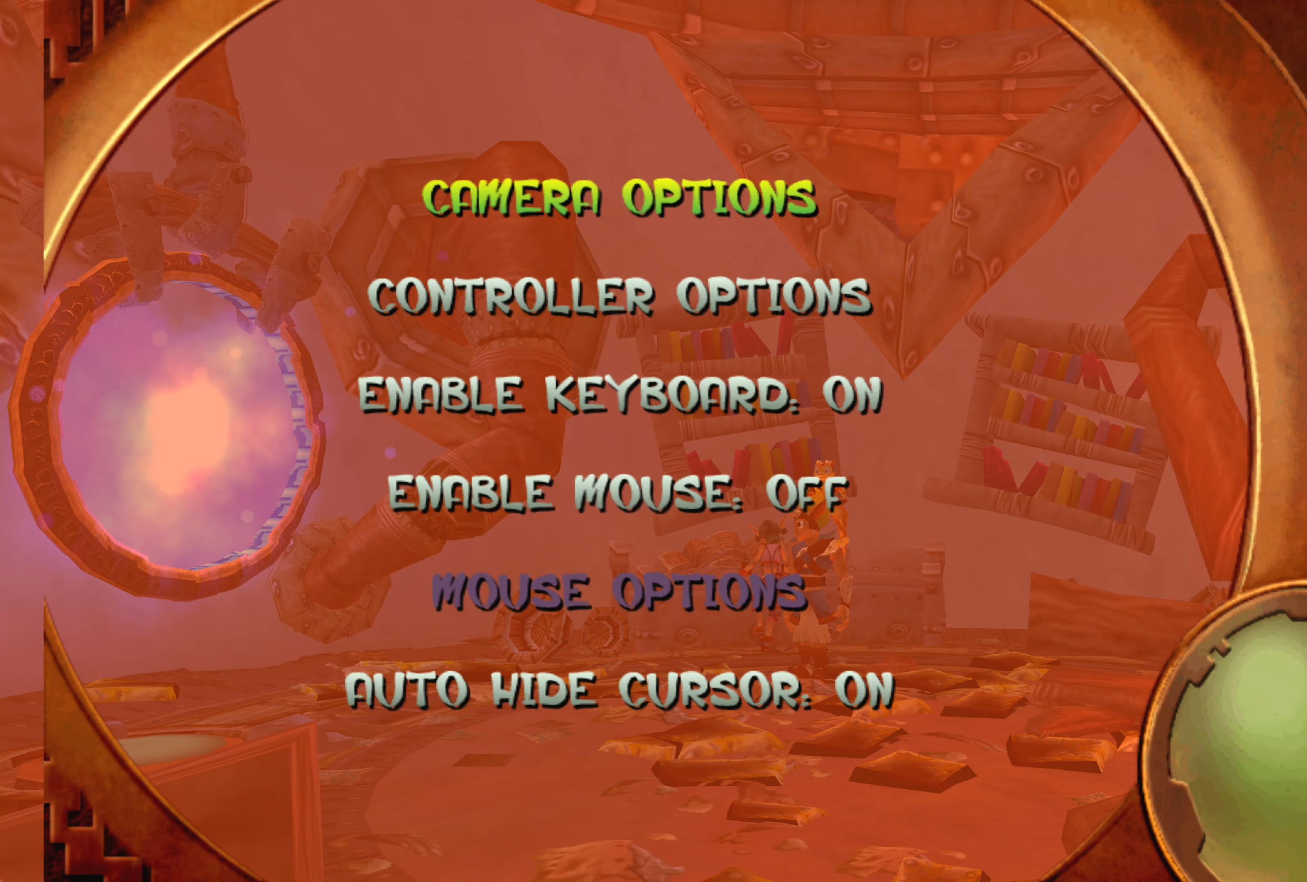
{"buttons": [], "left_stick": "center", "right_stick": "center", "events": [[67, "TOUCHPAD", "down"], [200, "TOUCHPAD", "up"]]}
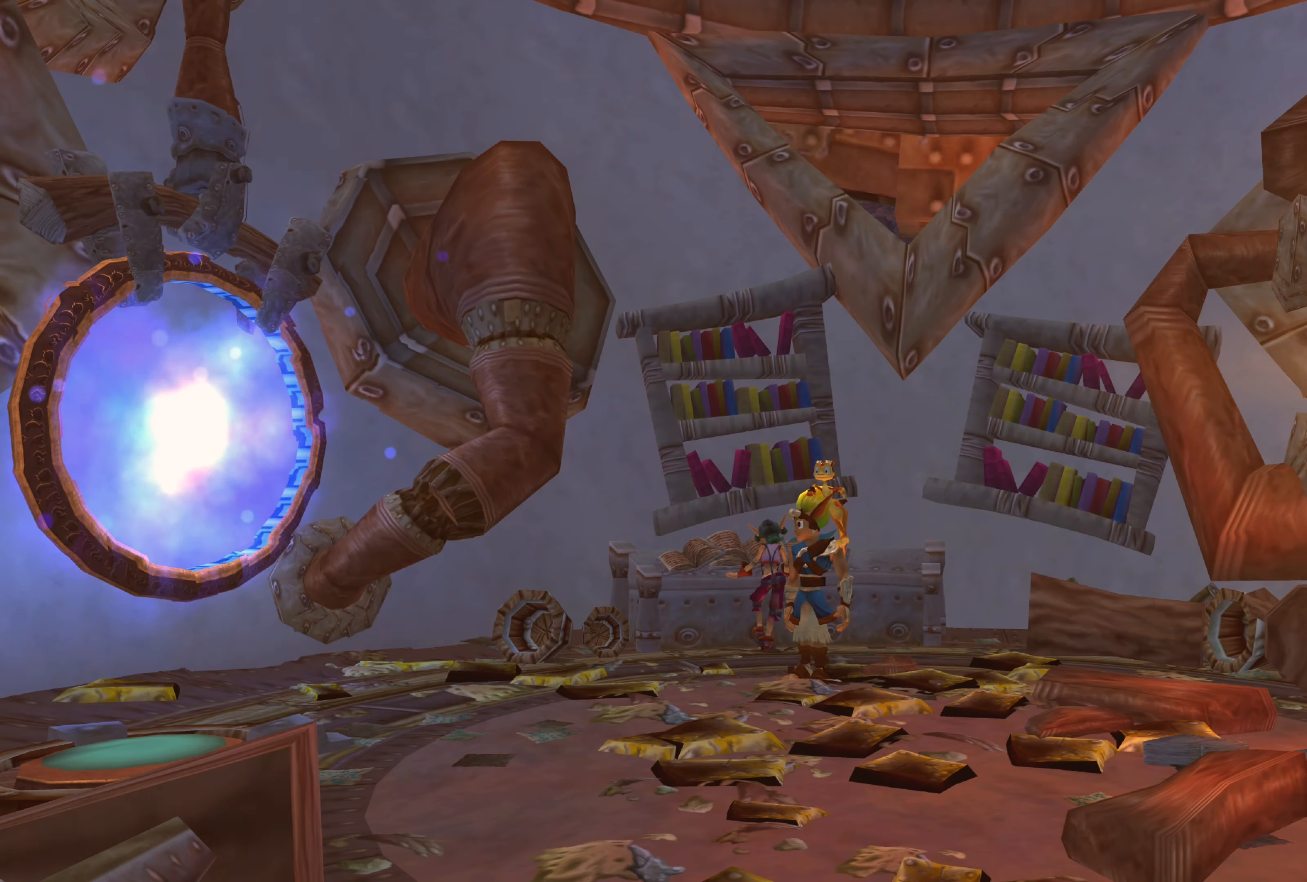
{"buttons": [], "left_stick": "center", "right_stick": "center", "events": [[117, "right_stick", "left"], [484, "right_stick", "center"]]}
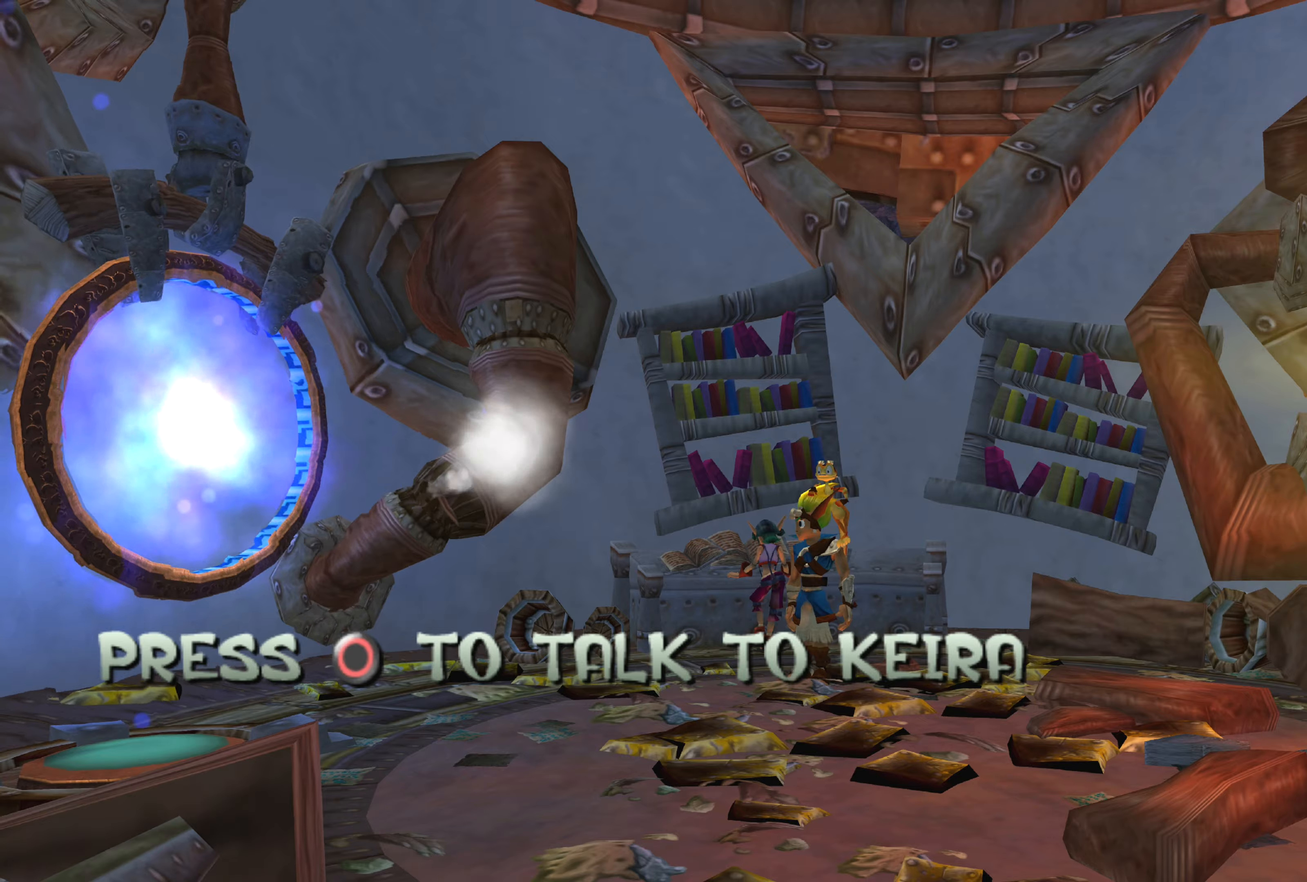
{"buttons": [], "left_stick": "left", "right_stick": "center", "events": [[34, "left_stick", "left"]]}
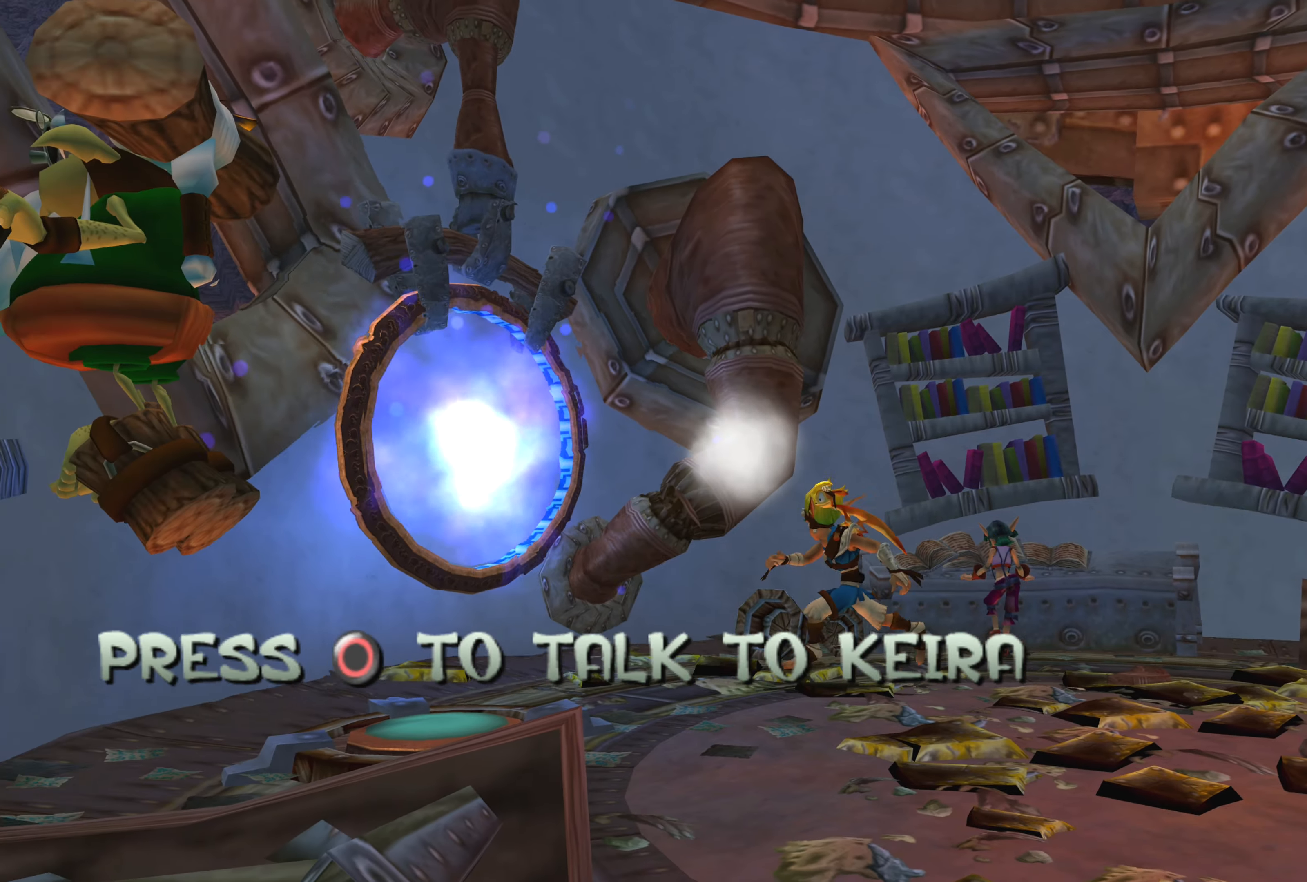
{"buttons": [], "left_stick": "center", "right_stick": "left", "events": [[34, "left_stick", "down-left"], [150, "left_stick", "down"], [300, "right_stick", "left"], [384, "left_stick", "center"]]}
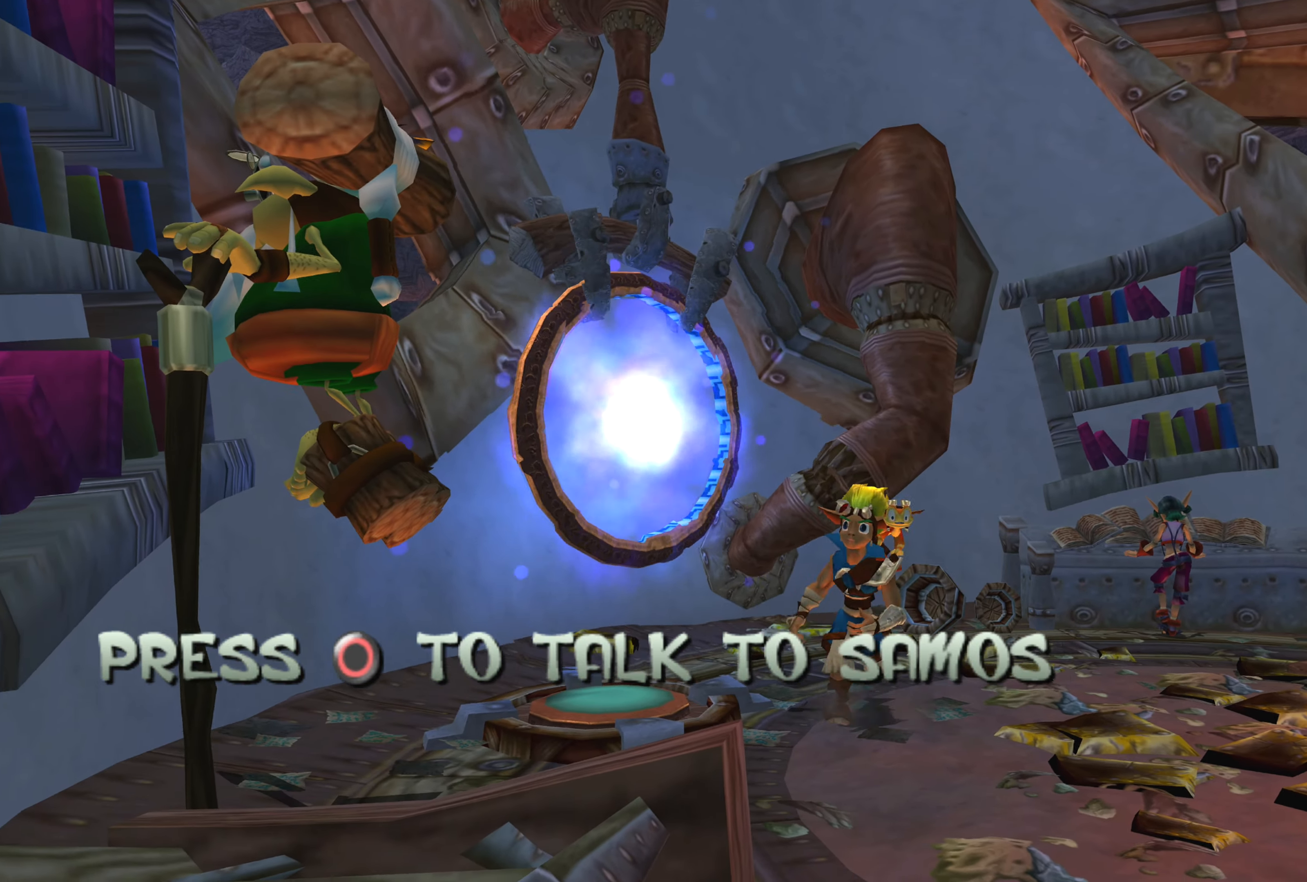
{"buttons": [], "left_stick": "right", "right_stick": "center", "events": [[350, "right_stick", "center"], [400, "left_stick", "right"]]}
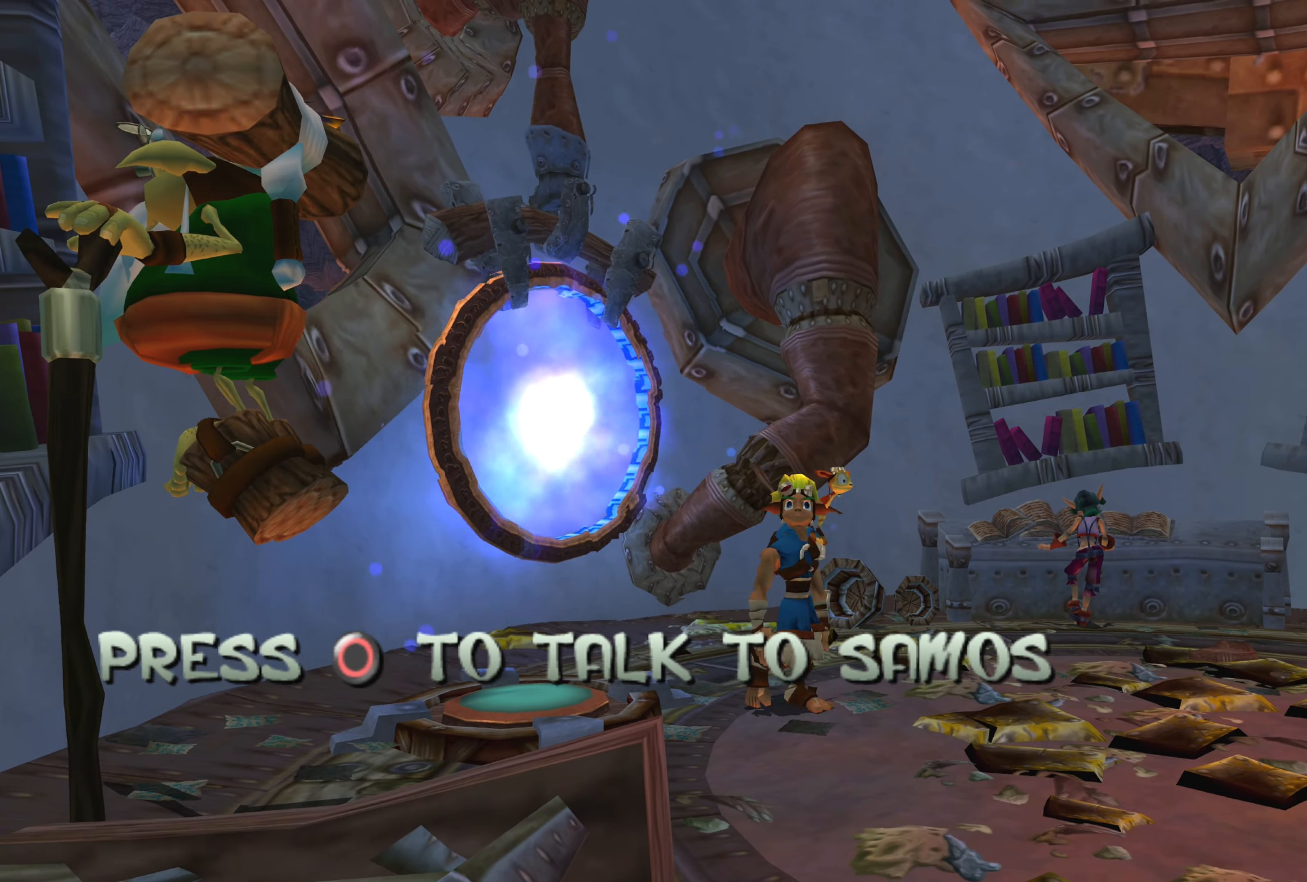
{"buttons": [], "left_stick": "right", "right_stick": "center", "events": []}
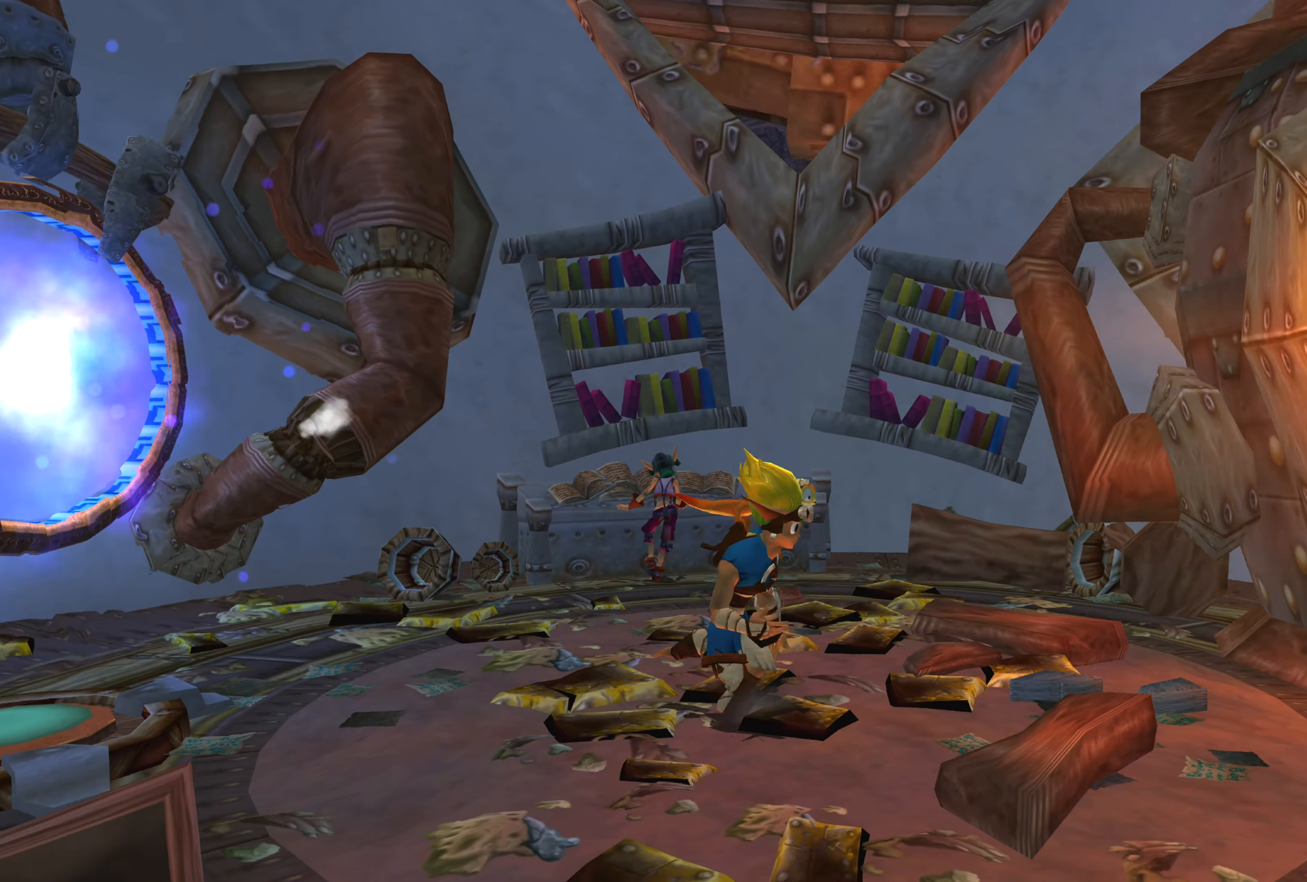
{"buttons": [], "left_stick": "center", "right_stick": "center", "events": [[84, "left_stick", "center"]]}
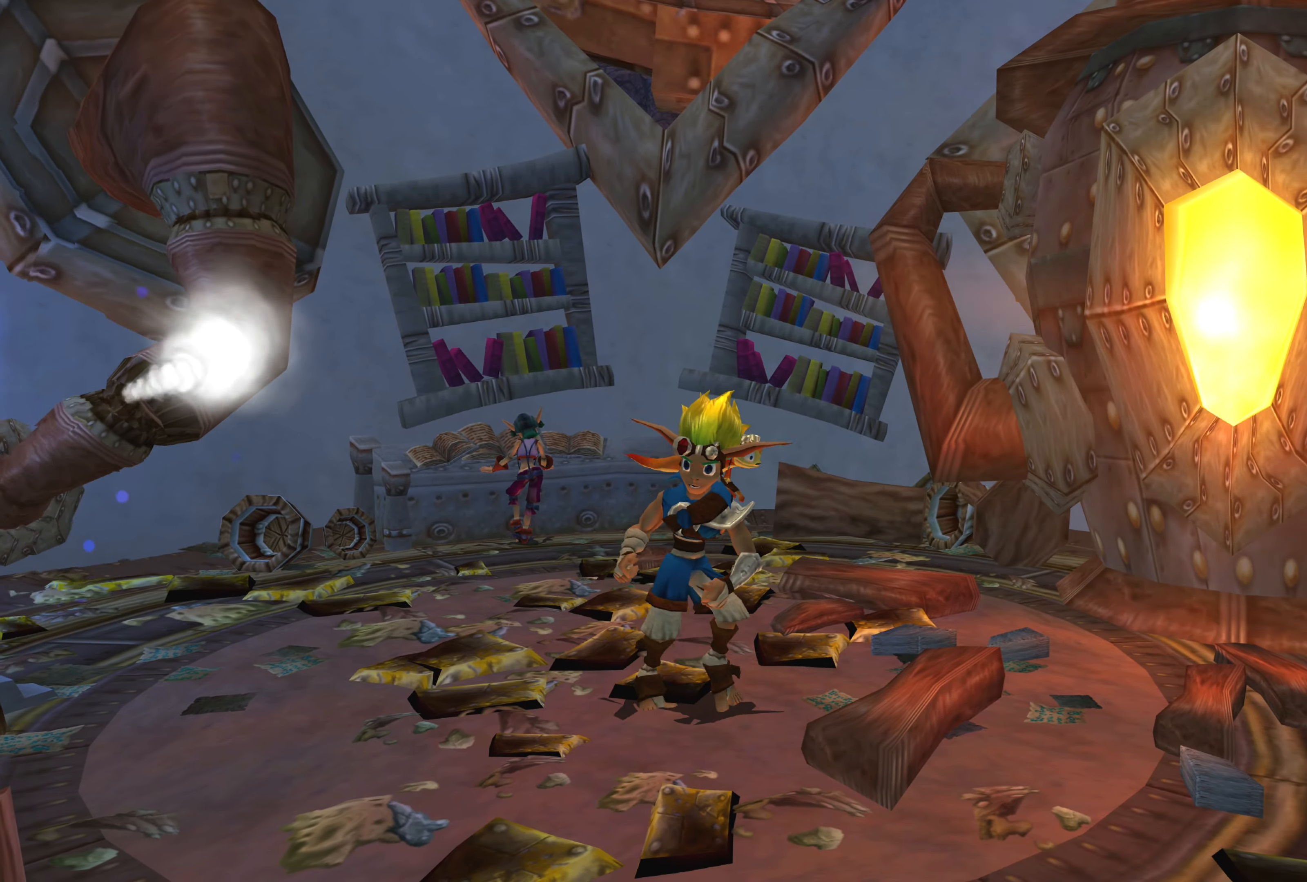
{"buttons": [], "left_stick": "up", "right_stick": "center", "events": [[134, "left_stick", "up-left"], [500, "left_stick", "up"]]}
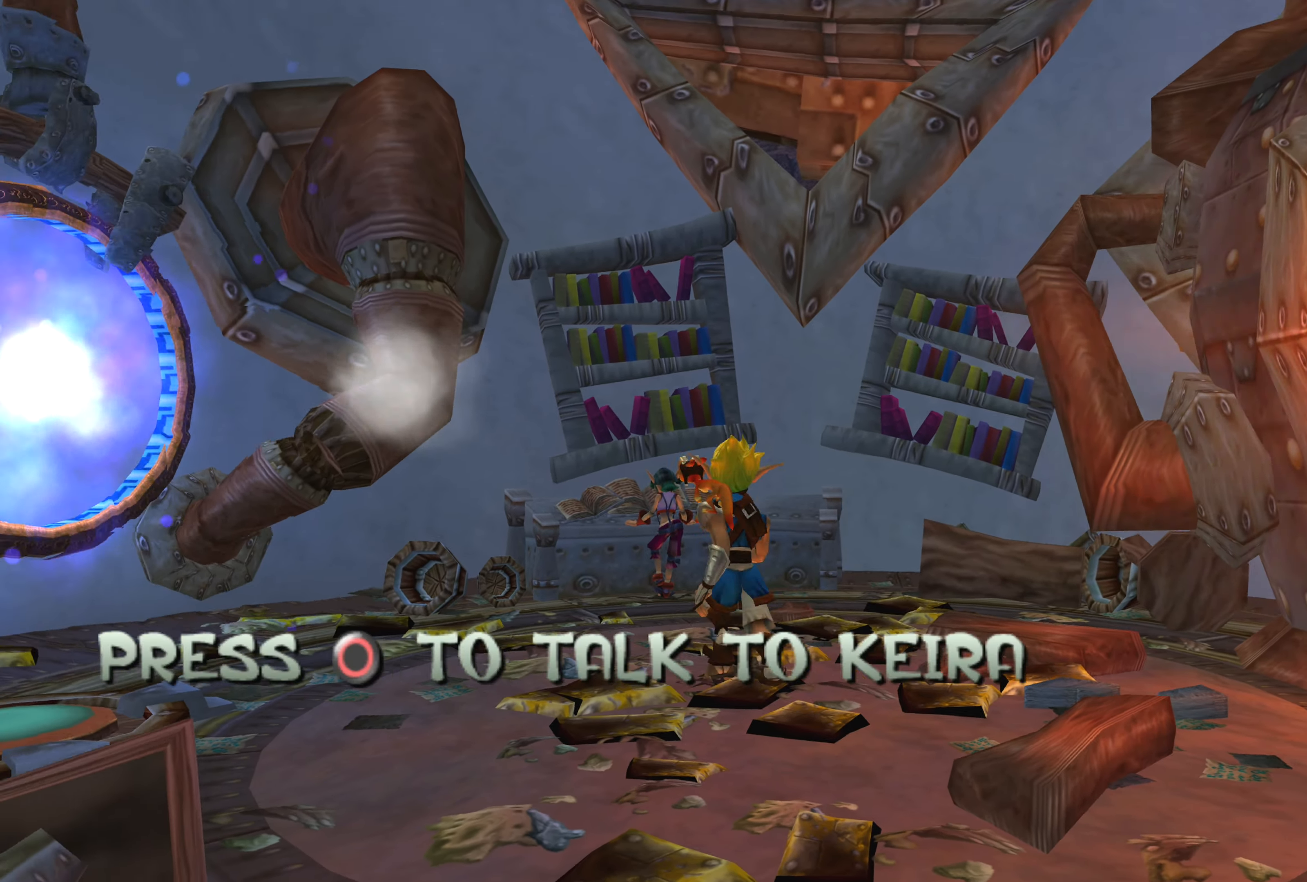
{"buttons": [], "left_stick": "center", "right_stick": "center", "events": [[100, "left_stick", "center"]]}
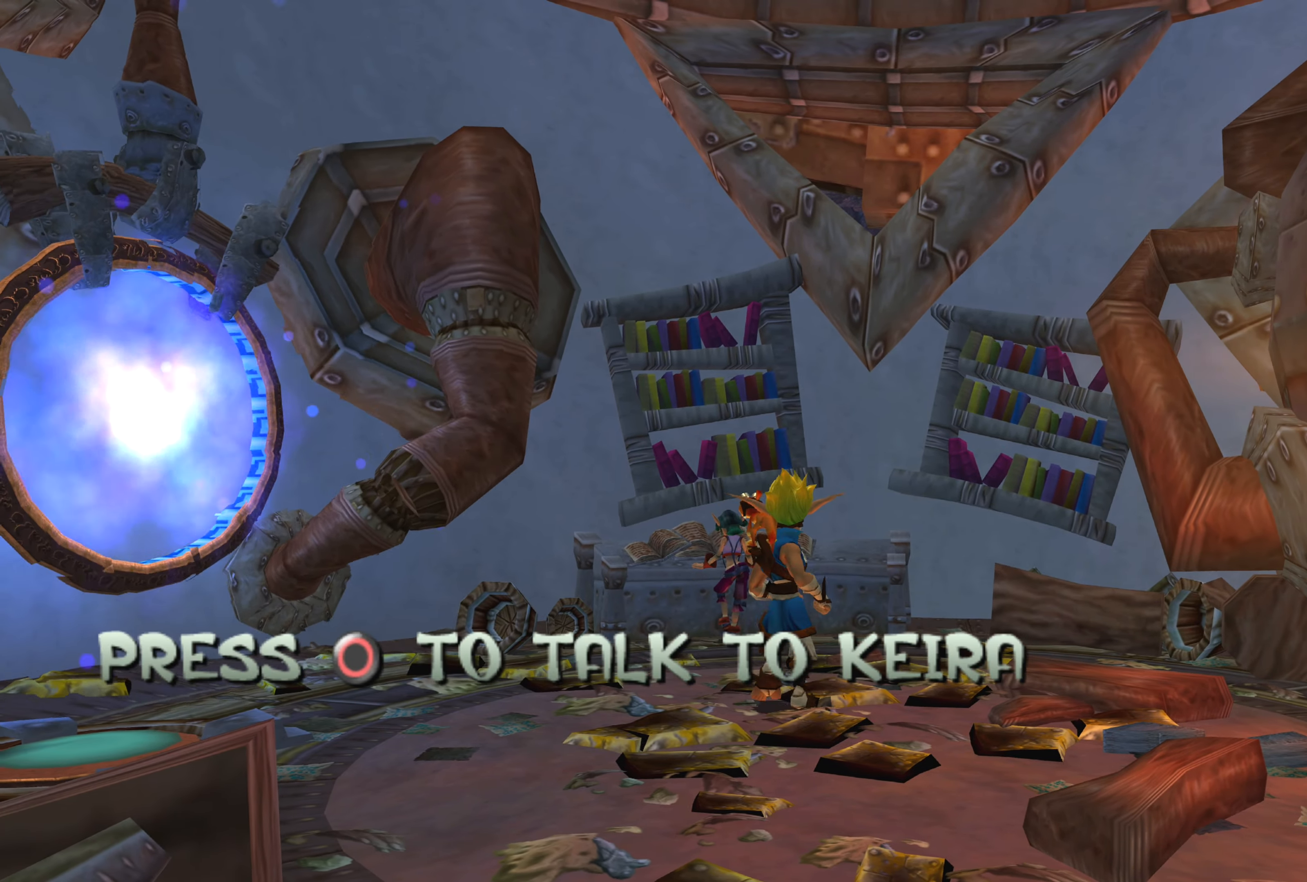
{"buttons": [], "left_stick": "center", "right_stick": "center", "events": []}
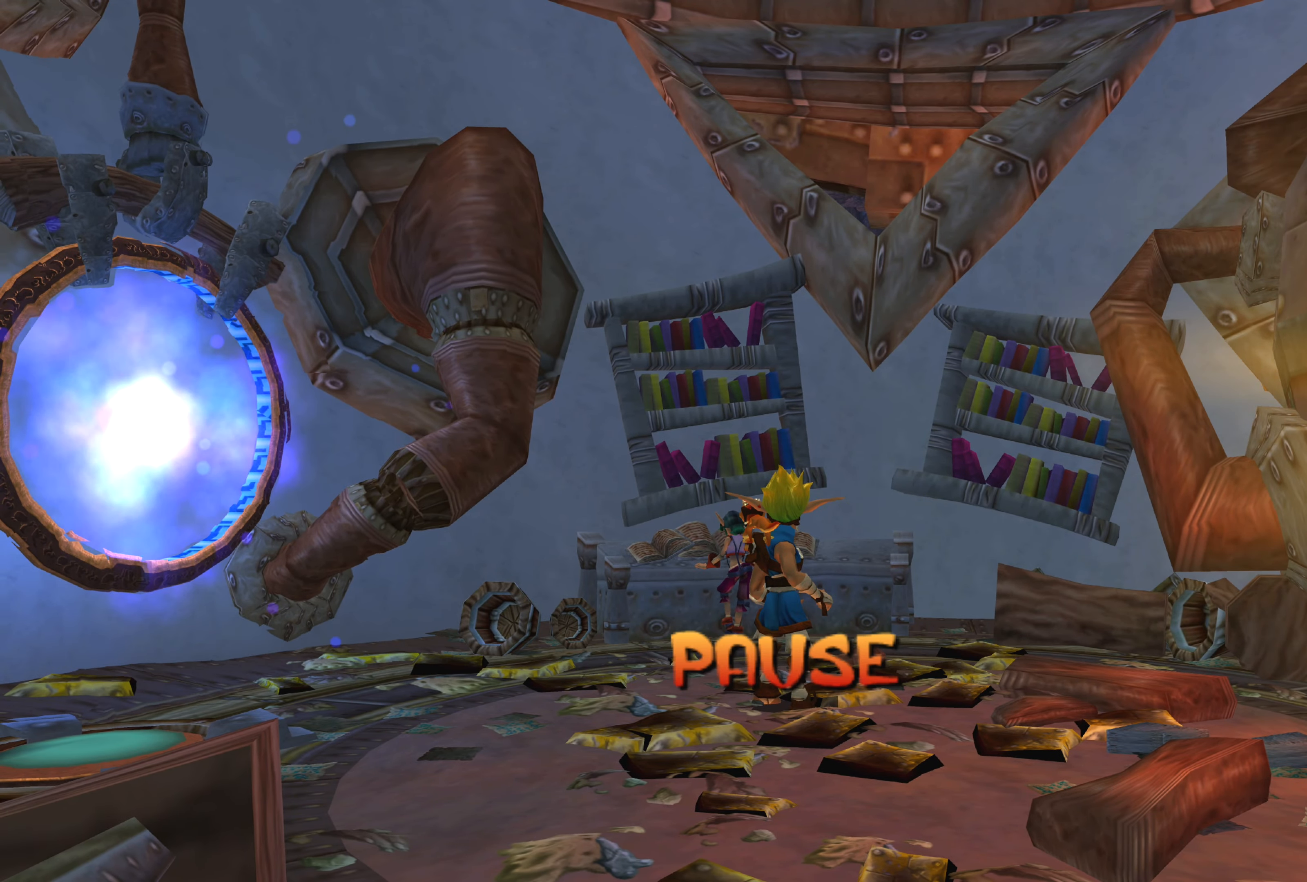
{"buttons": [], "left_stick": "center", "right_stick": "center", "events": []}
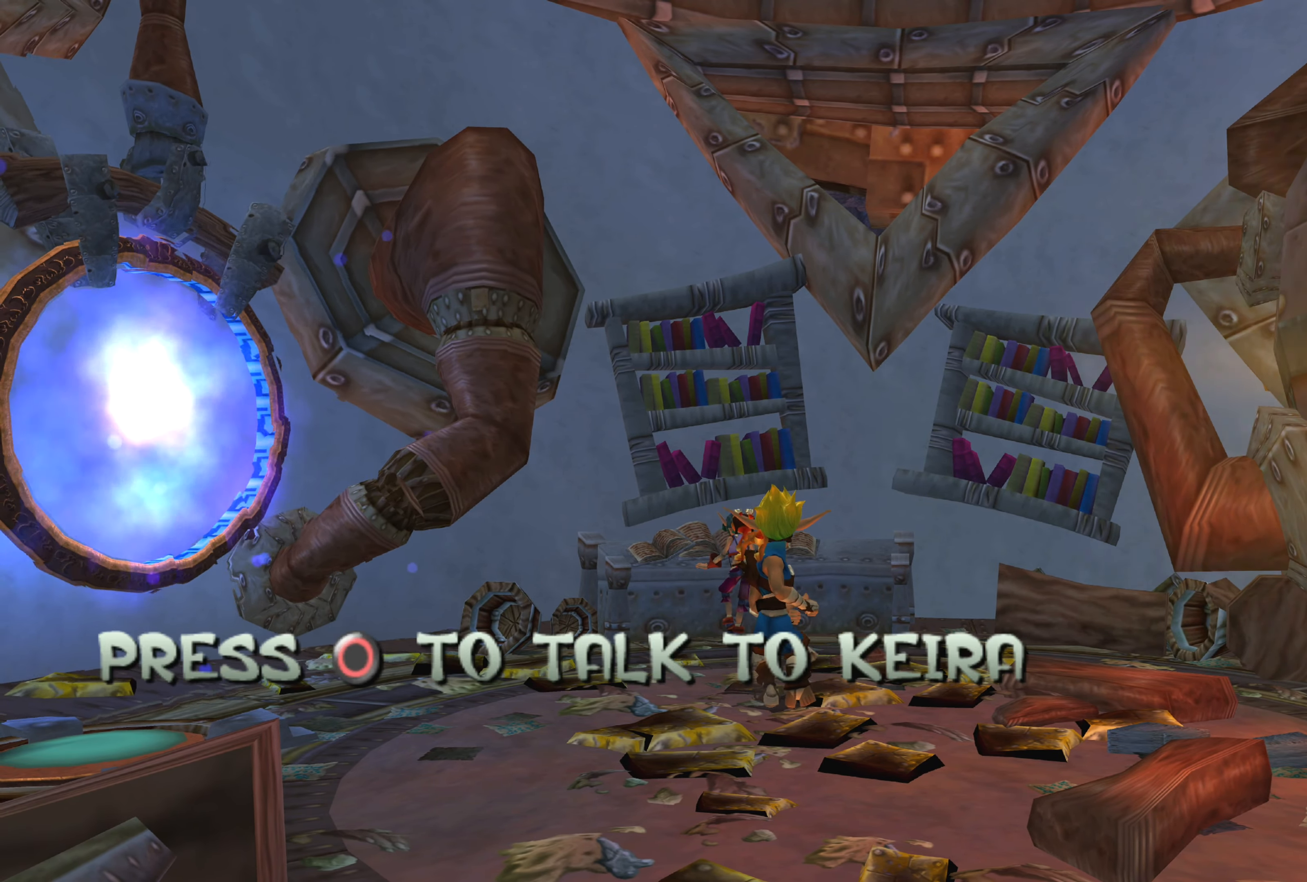
{"buttons": [], "left_stick": "center", "right_stick": "center", "events": [[84, "TOUCHPAD", "down"], [284, "TOUCHPAD", "up"]]}
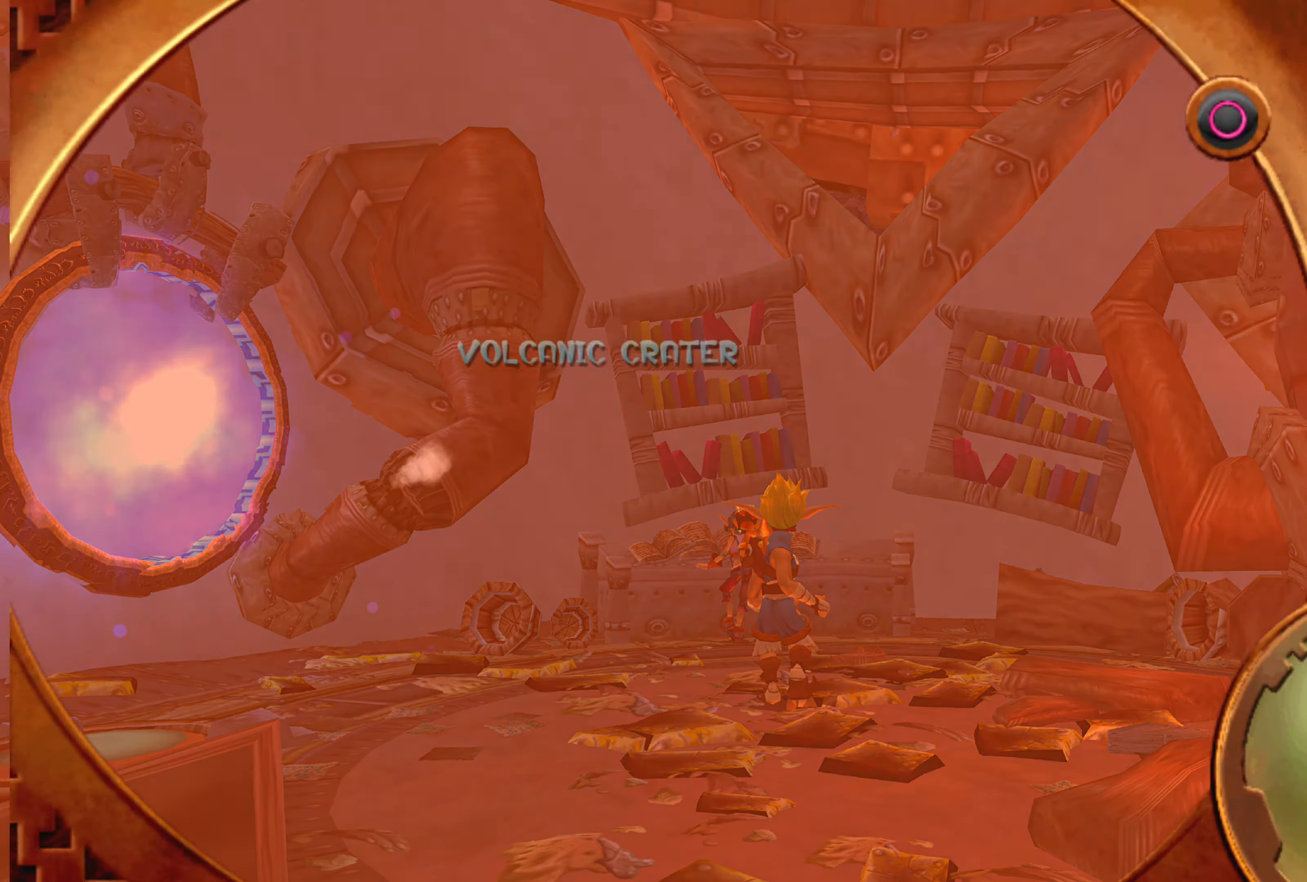
{"buttons": [], "left_stick": "center", "right_stick": "center", "events": []}
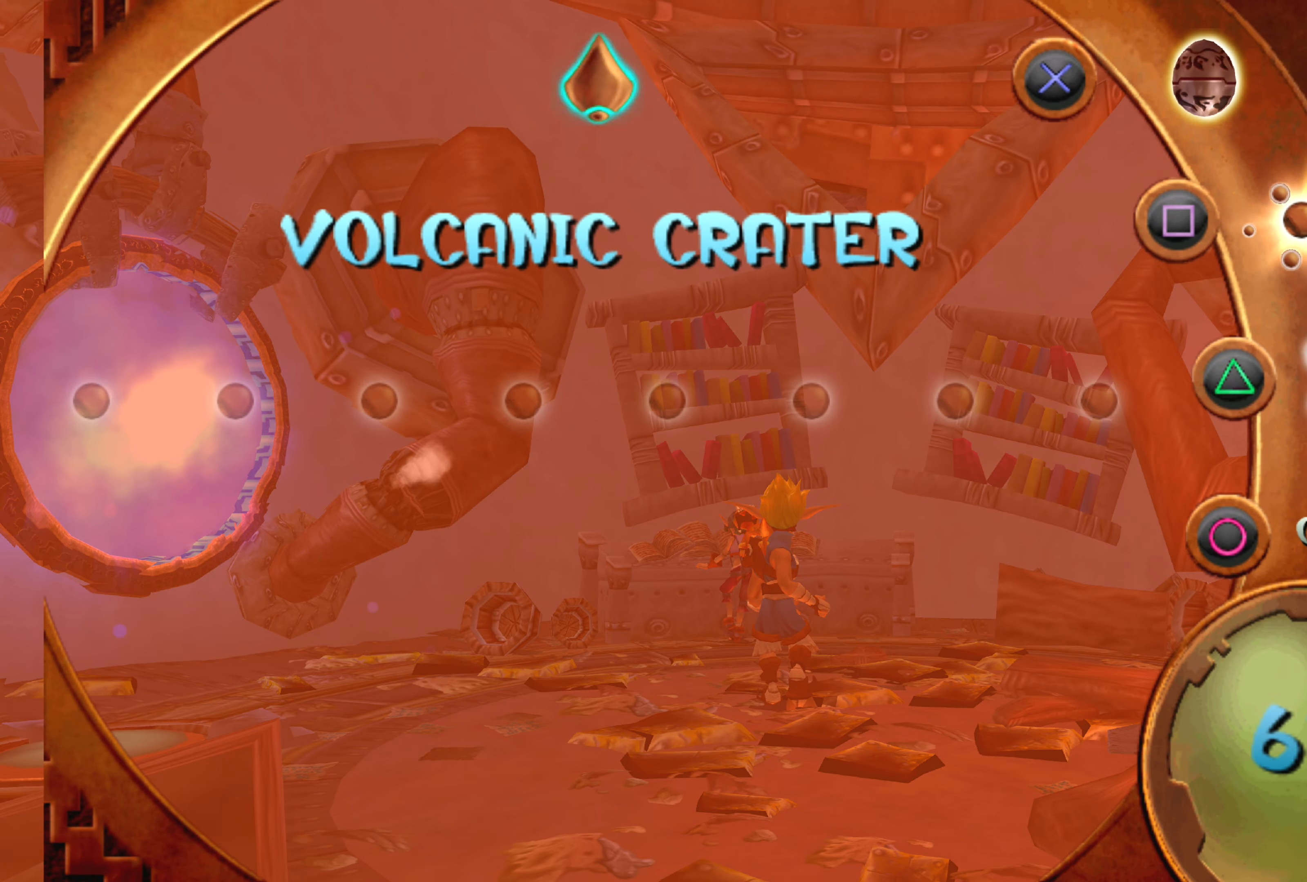
{"buttons": ["DPAD_UP"], "left_stick": "center", "right_stick": "center", "events": [[466, "DPAD_UP", "down"]]}
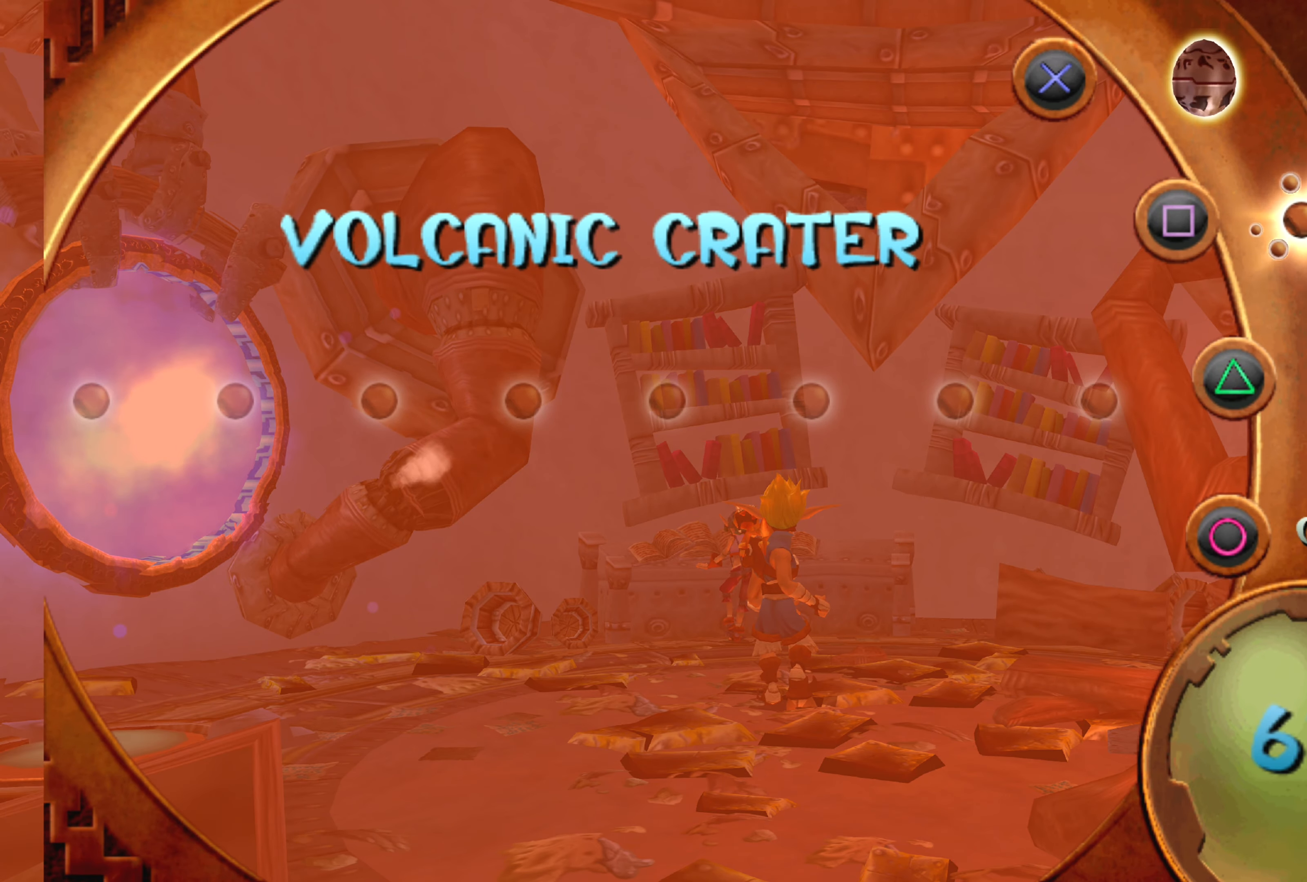
{"buttons": [], "left_stick": "center", "right_stick": "center", "events": [[66, "DPAD_UP", "up"]]}
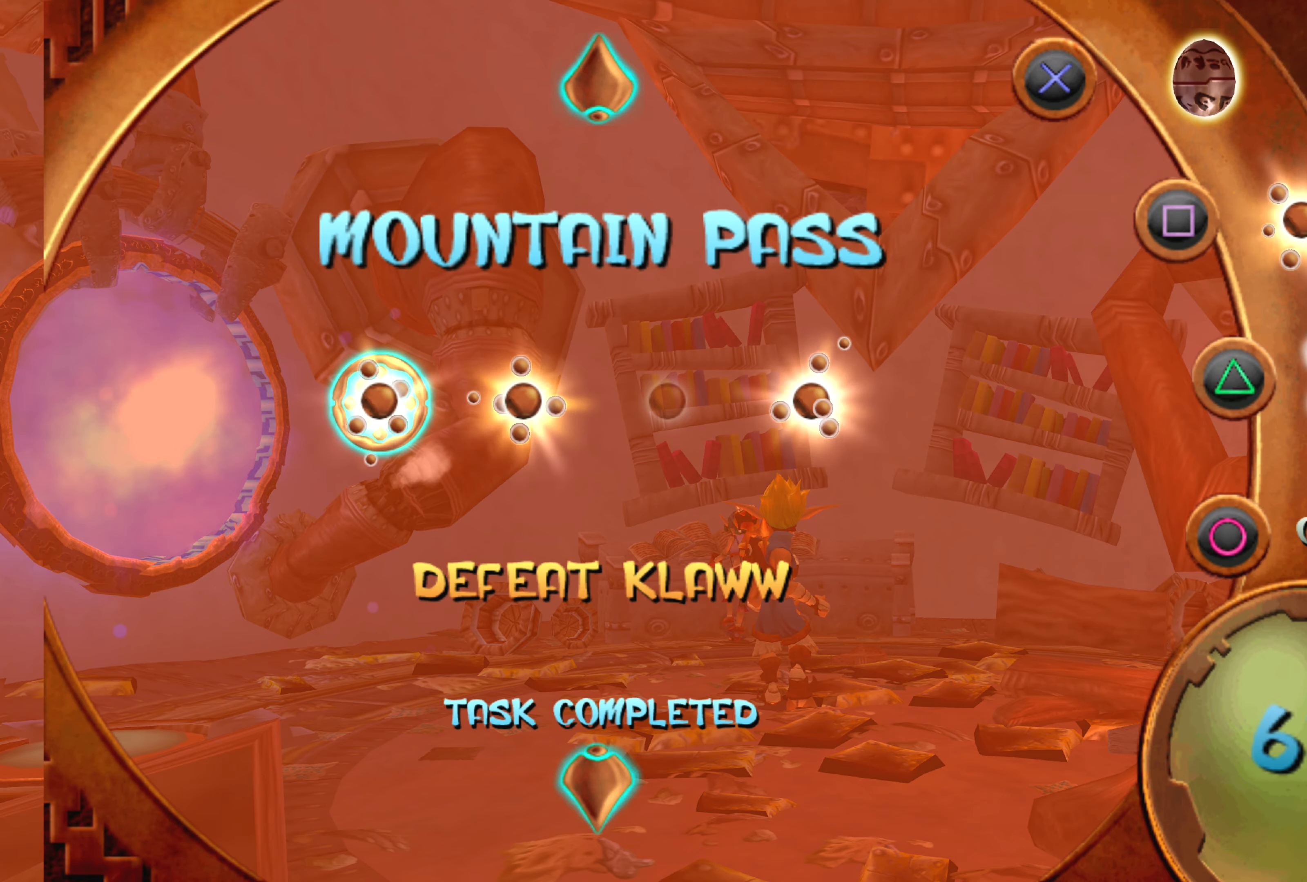
{"buttons": [], "left_stick": "center", "right_stick": "center", "events": []}
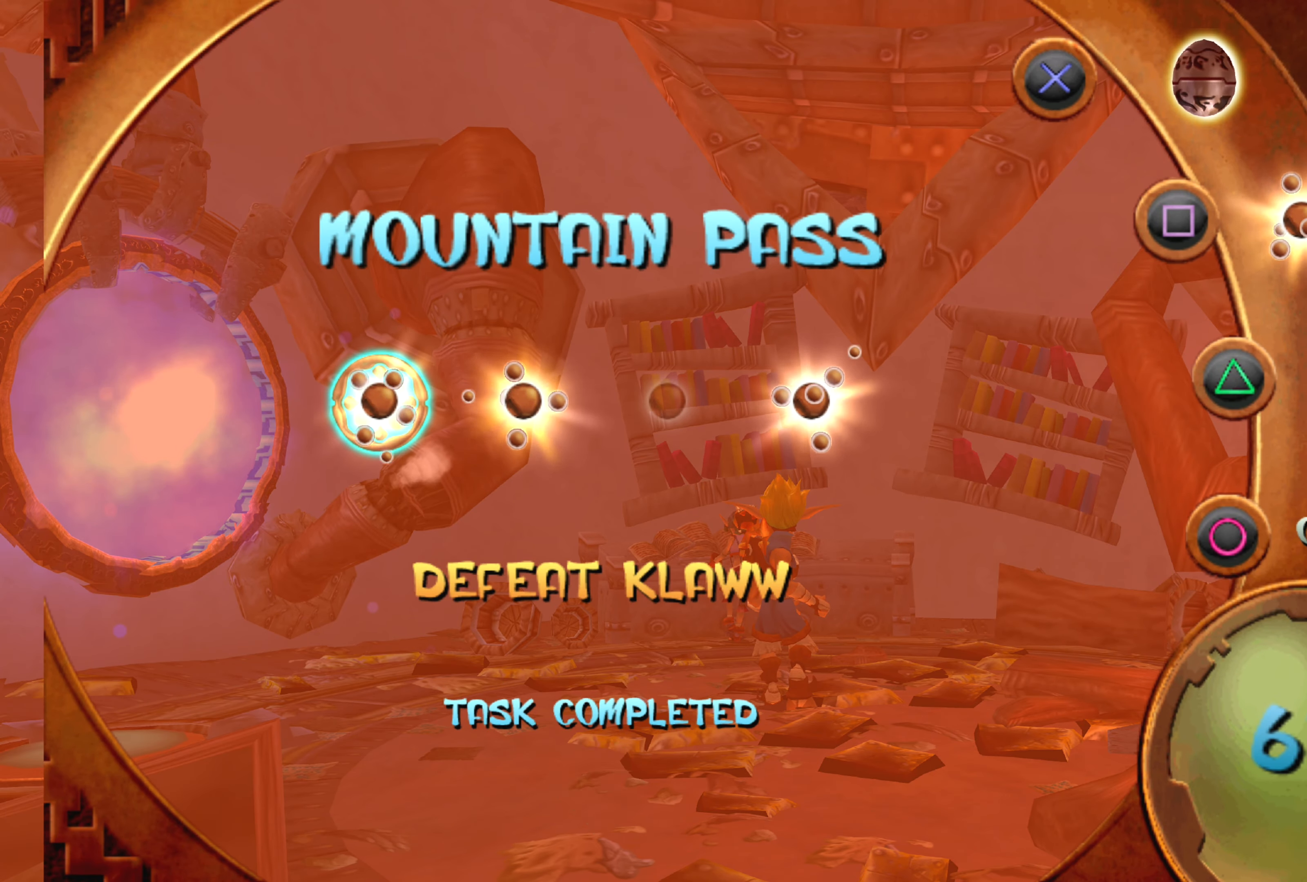
{"buttons": [], "left_stick": "center", "right_stick": "center", "events": [[366, "DPAD_UP", "down"], [500, "DPAD_UP", "up"]]}
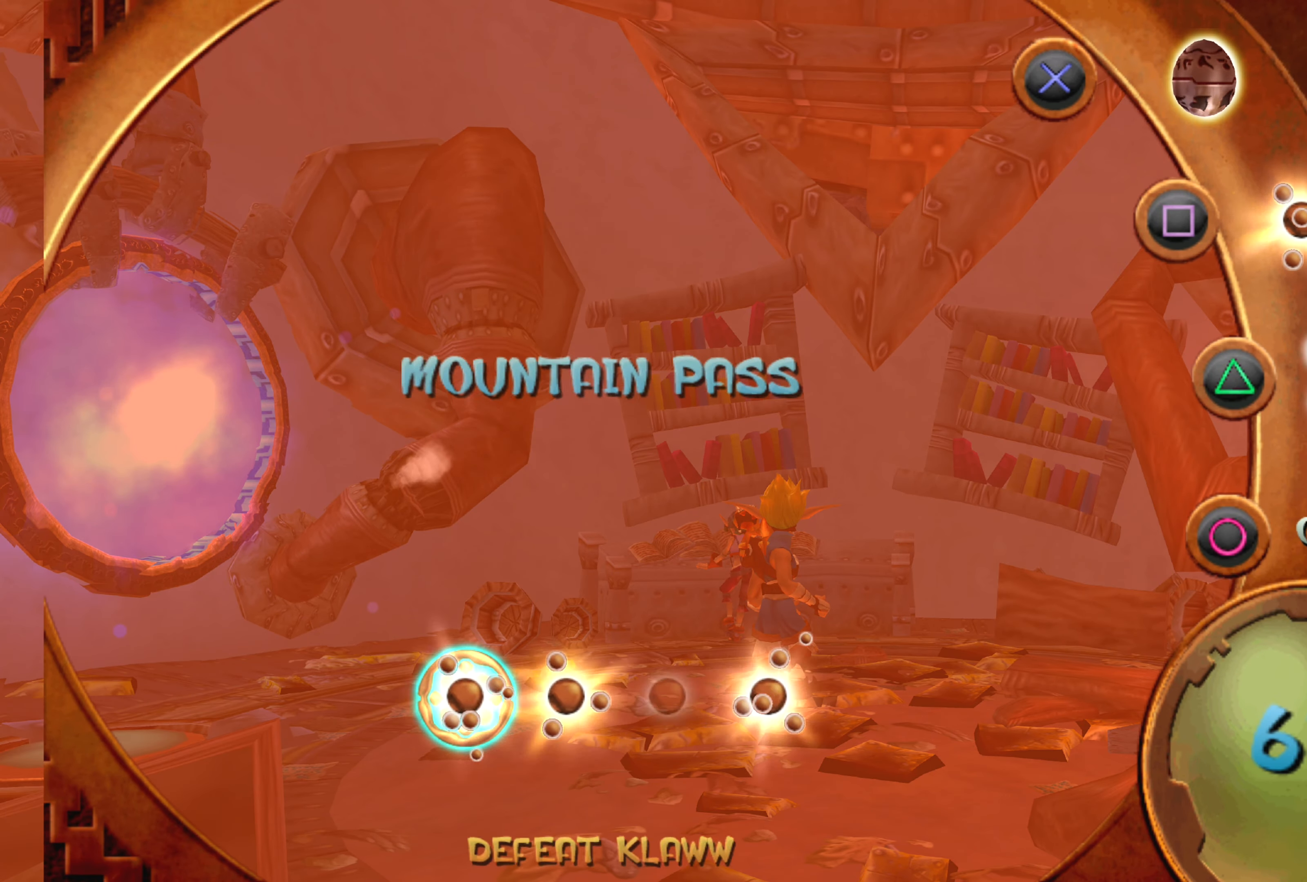
{"buttons": [], "left_stick": "center", "right_stick": "center", "events": []}
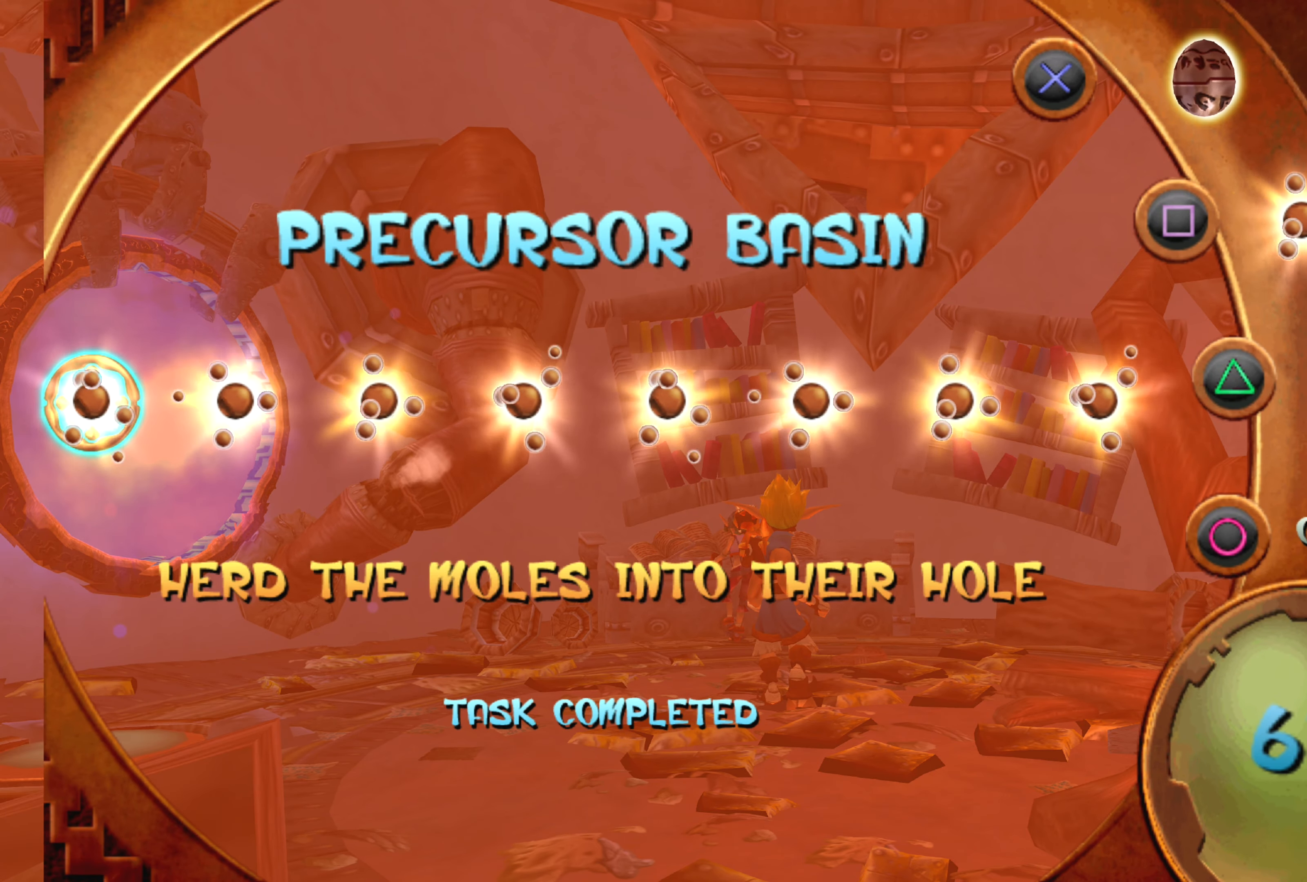
{"buttons": [], "left_stick": "center", "right_stick": "center", "events": [[300, "DPAD_UP", "down"], [416, "DPAD_UP", "up"]]}
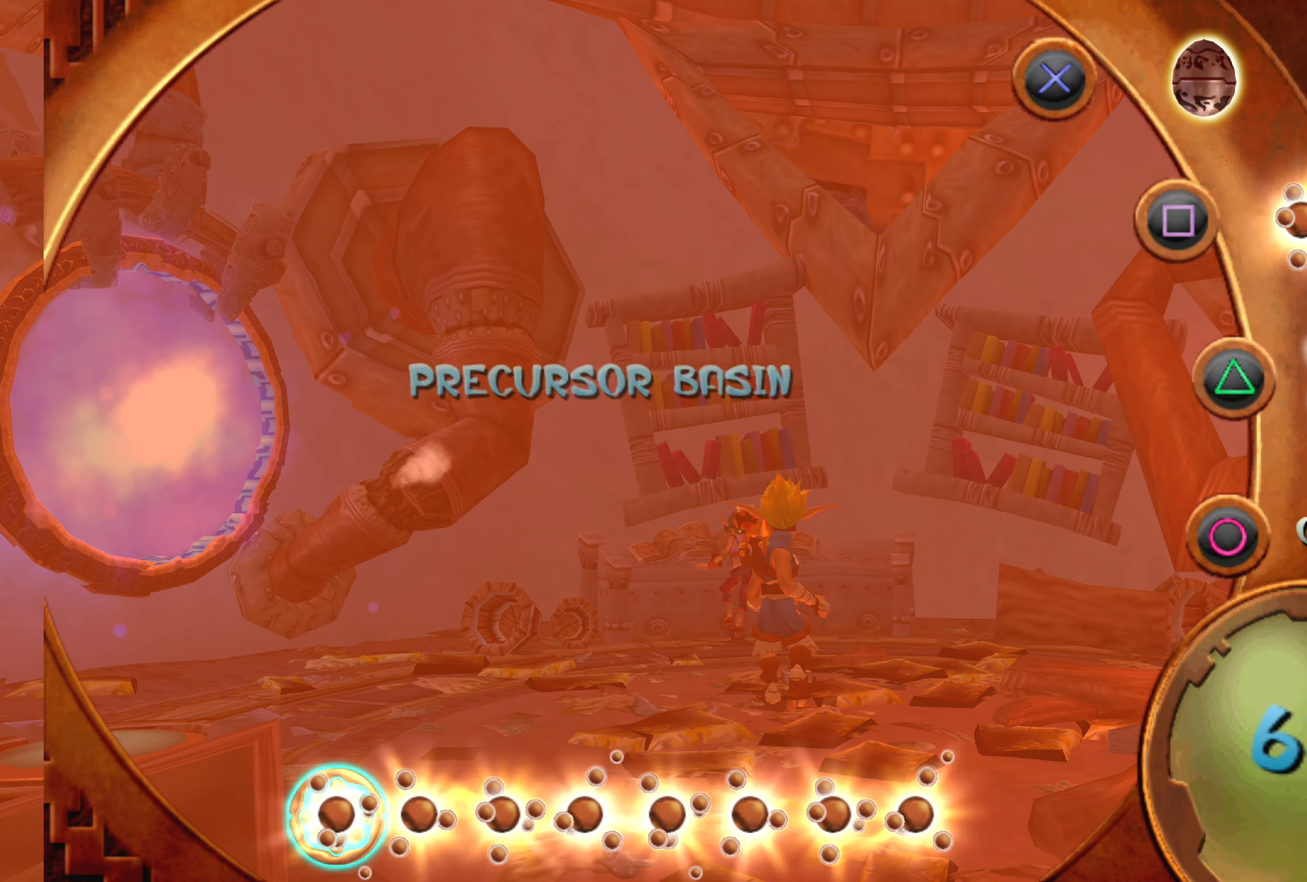
{"buttons": [], "left_stick": "center", "right_stick": "center", "events": []}
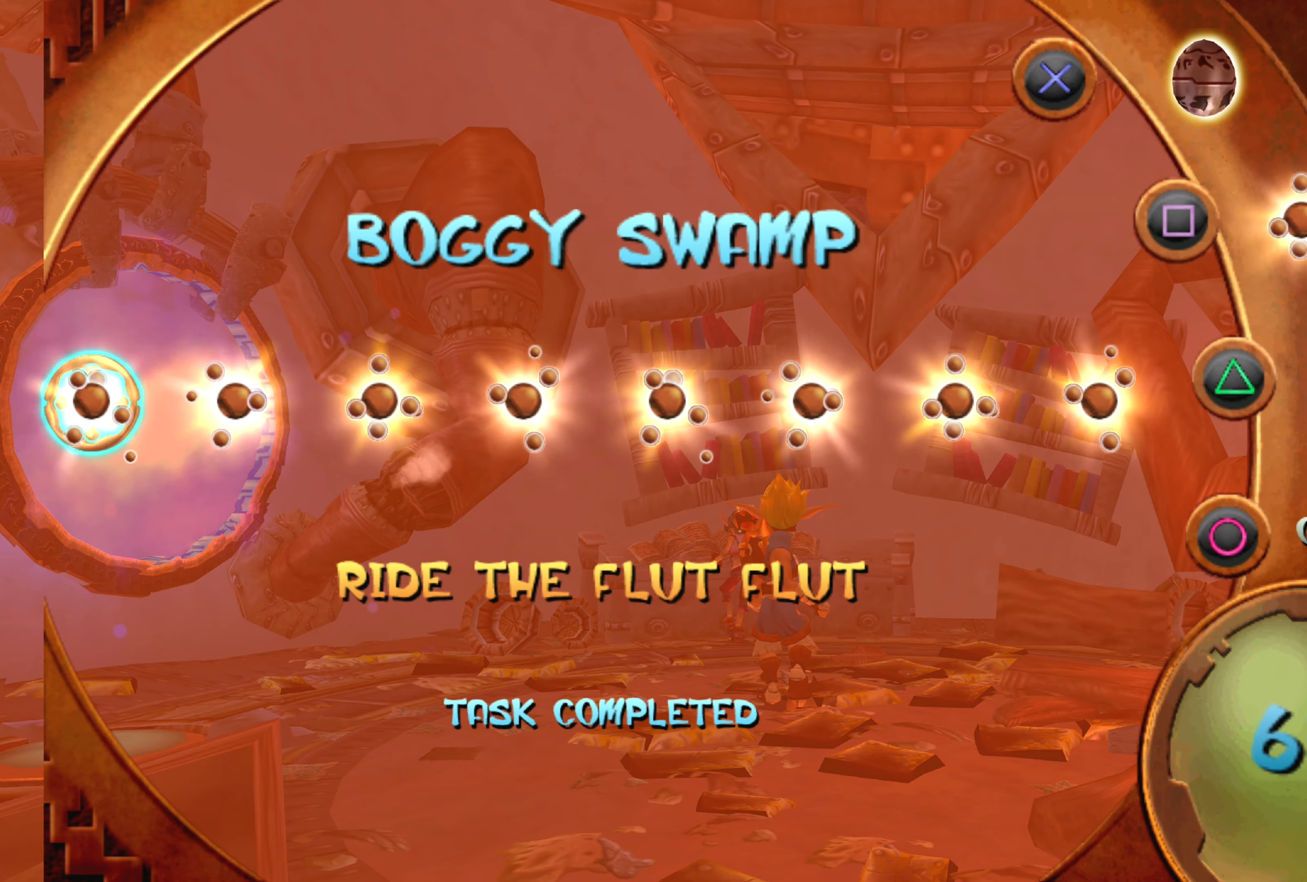
{"buttons": [], "left_stick": "center", "right_stick": "center", "events": [[16, "DPAD_UP", "down"], [133, "DPAD_UP", "up"]]}
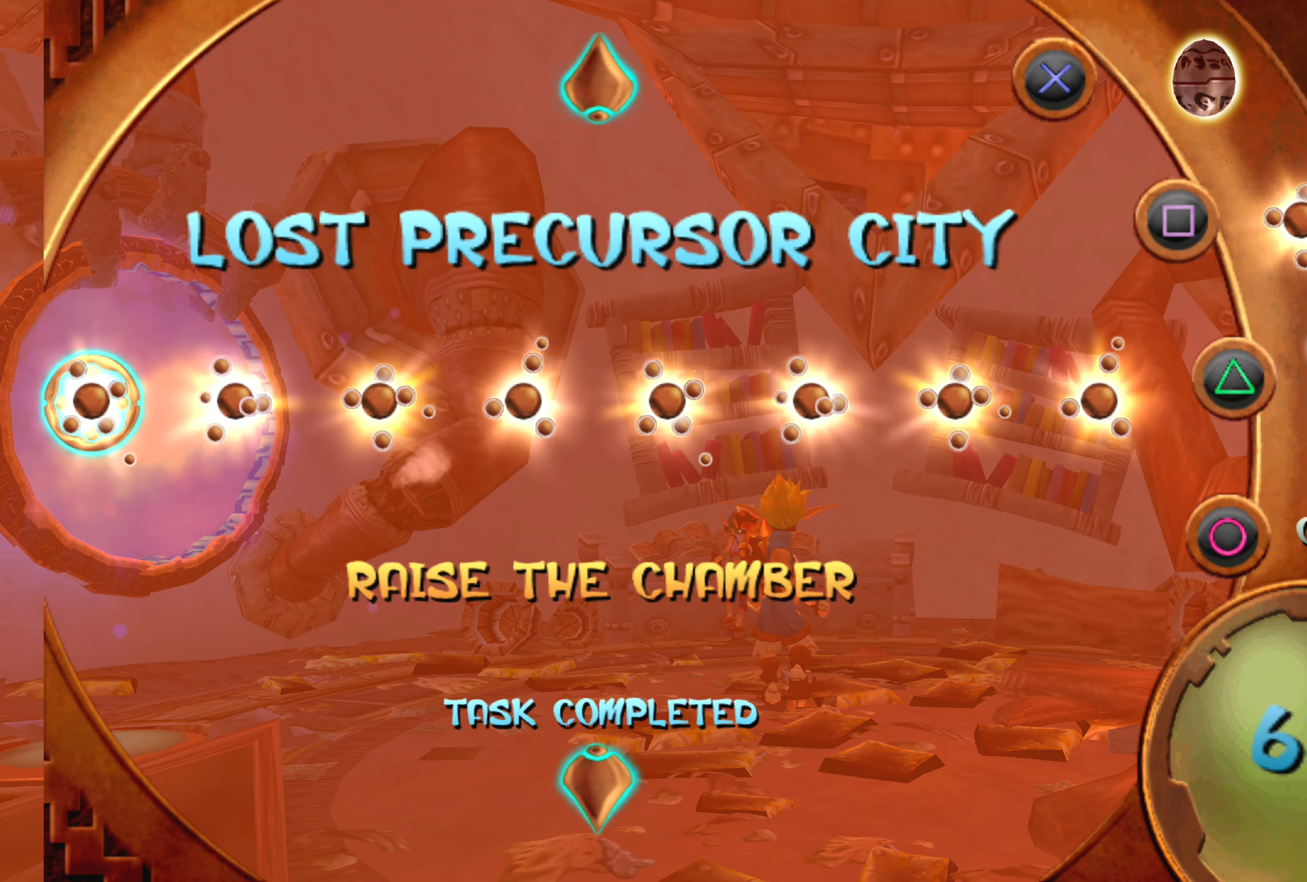
{"buttons": [], "left_stick": "center", "right_stick": "center", "events": [[83, "DPAD_UP", "down"], [183, "DPAD_UP", "up"]]}